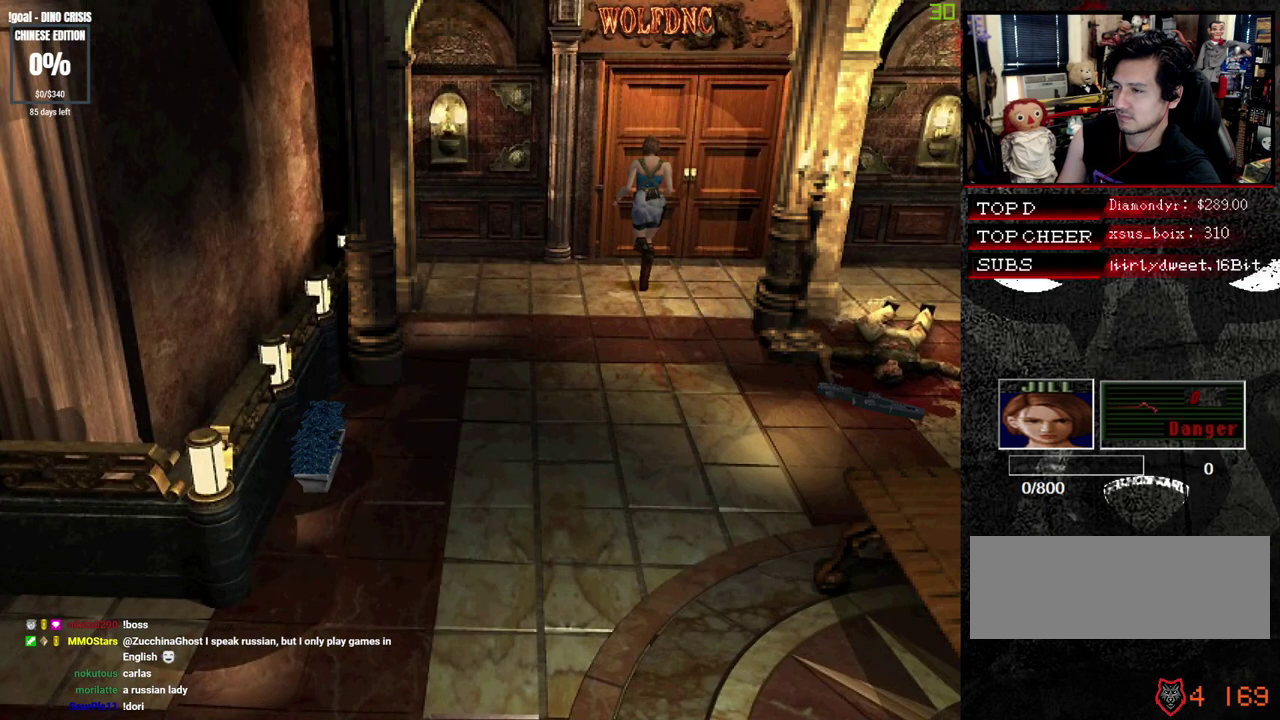
Gameplay with a controller (PlayStation layout); each line is a JSON object with the inputs held at the frame after it. "events" lists button and stick changes between this image and that frame as [ms after this image, input, new state], when the widget could be followed in between. Not read: L3 R3 other_buttons.
{"buttons": ["SQUARE", "DPAD_UP"], "events": [[483, "CROSS", "up"]]}
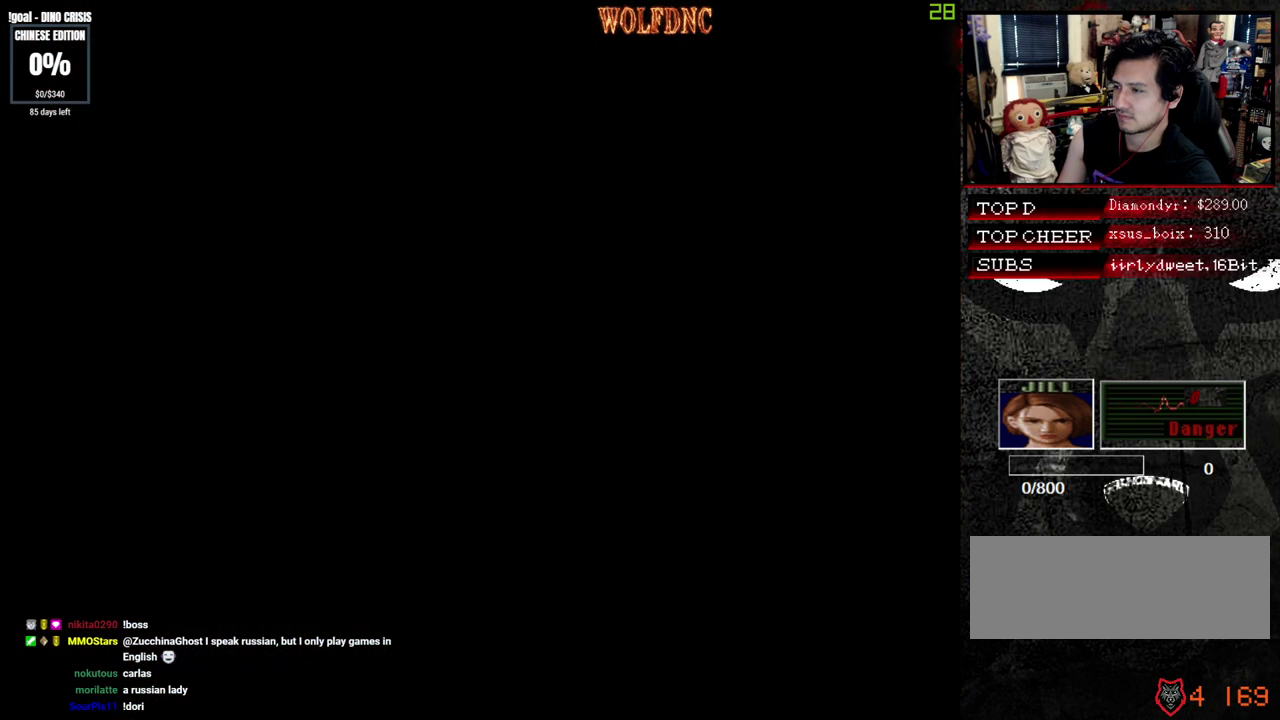
{"buttons": ["SQUARE", "DPAD_UP", "DPAD_LEFT"], "events": [[350, "DPAD_LEFT", "down"]]}
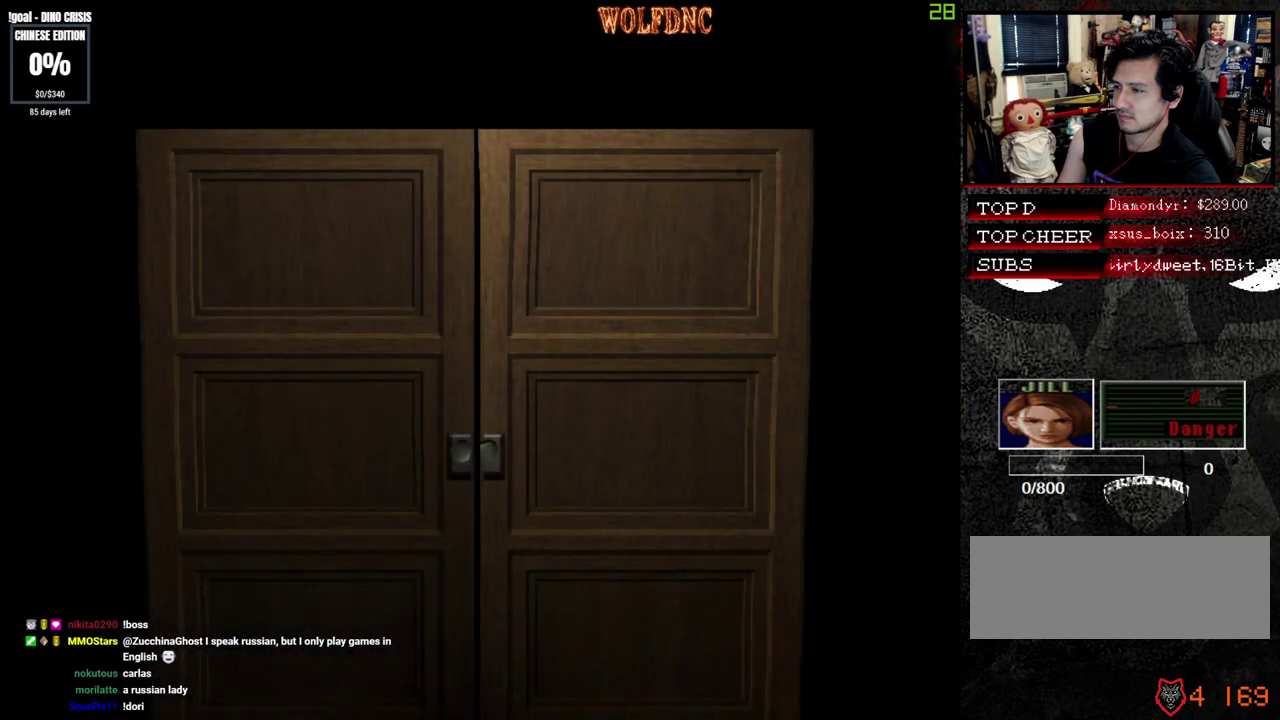
{"buttons": ["SQUARE", "DPAD_UP", "DPAD_LEFT"], "events": []}
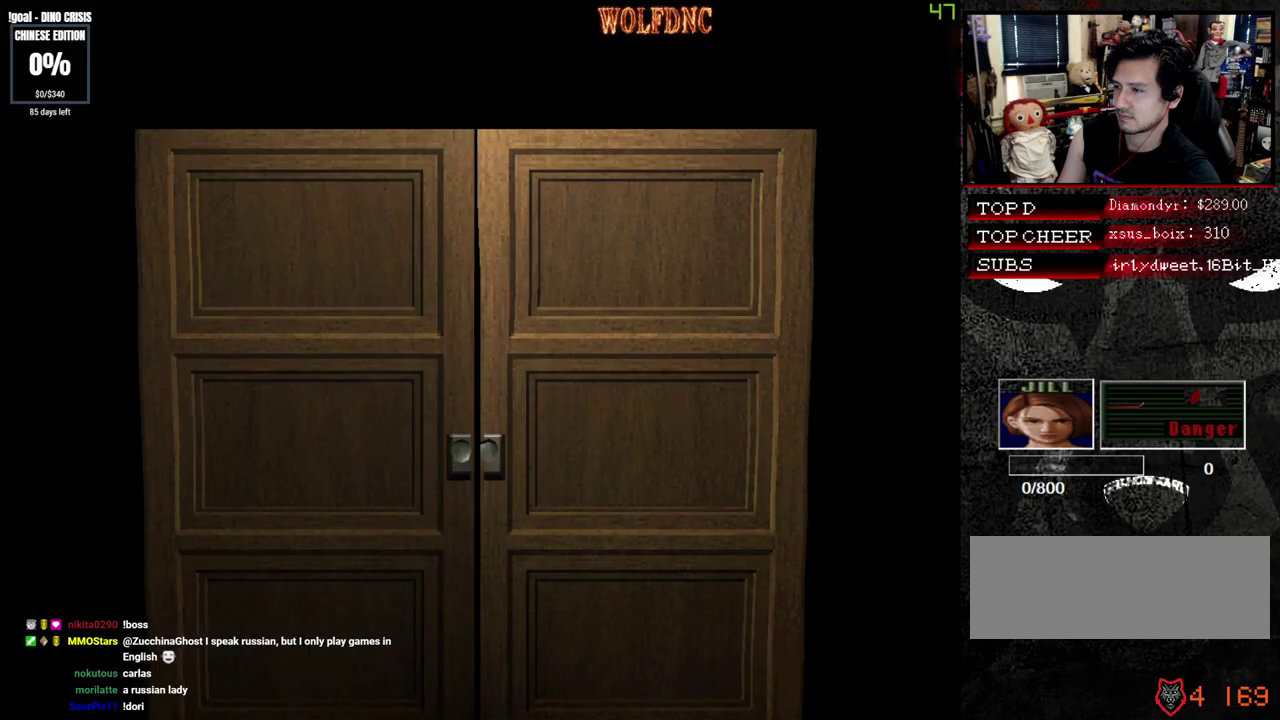
{"buttons": ["SQUARE", "DPAD_UP", "DPAD_LEFT"], "events": [[150, "SELECT", "down"], [250, "SELECT", "up"]]}
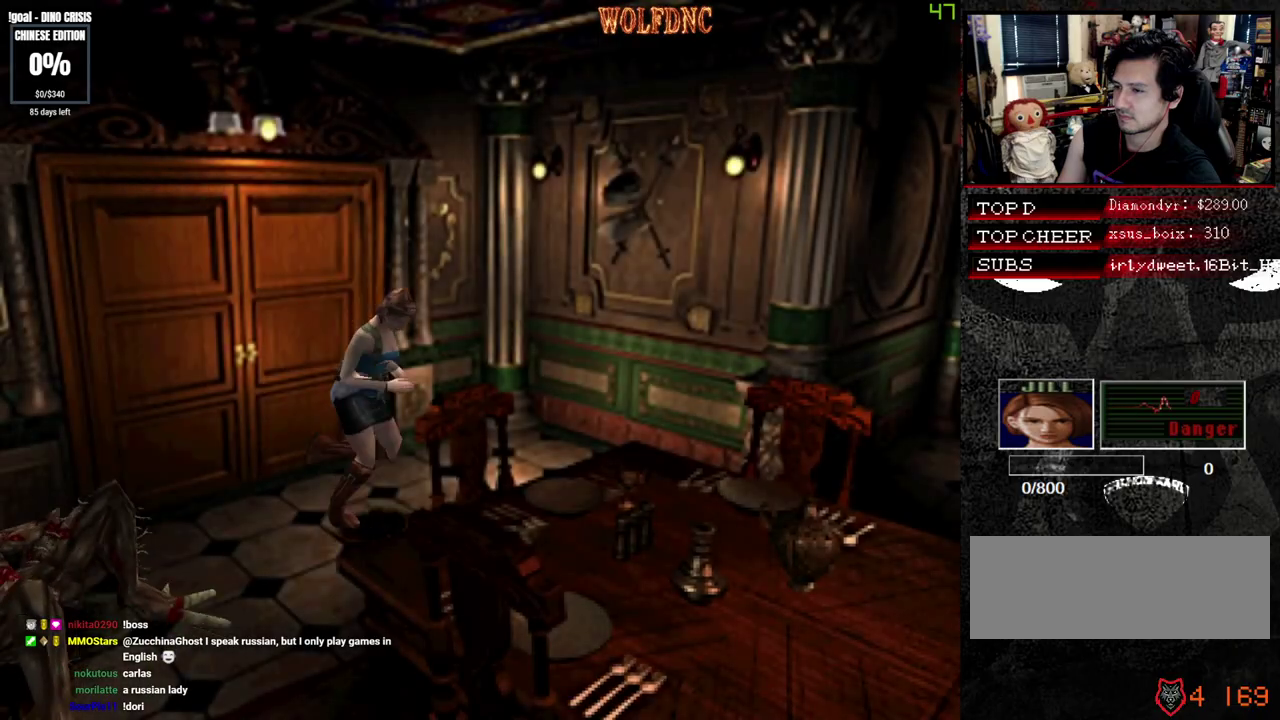
{"buttons": ["SQUARE", "DPAD_UP"], "events": [[117, "DPAD_LEFT", "up"]]}
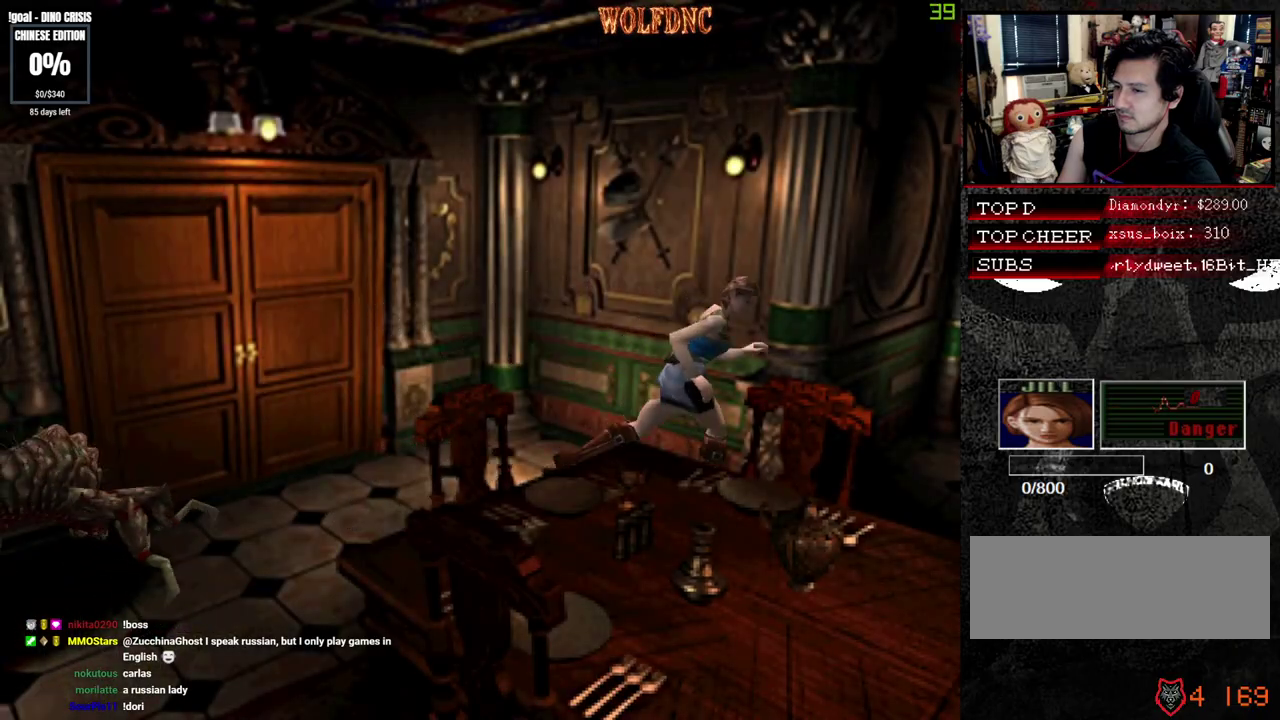
{"buttons": ["CROSS", "SQUARE", "DPAD_UP", "DPAD_LEFT"], "events": [[267, "DPAD_LEFT", "down"], [317, "CROSS", "down"]]}
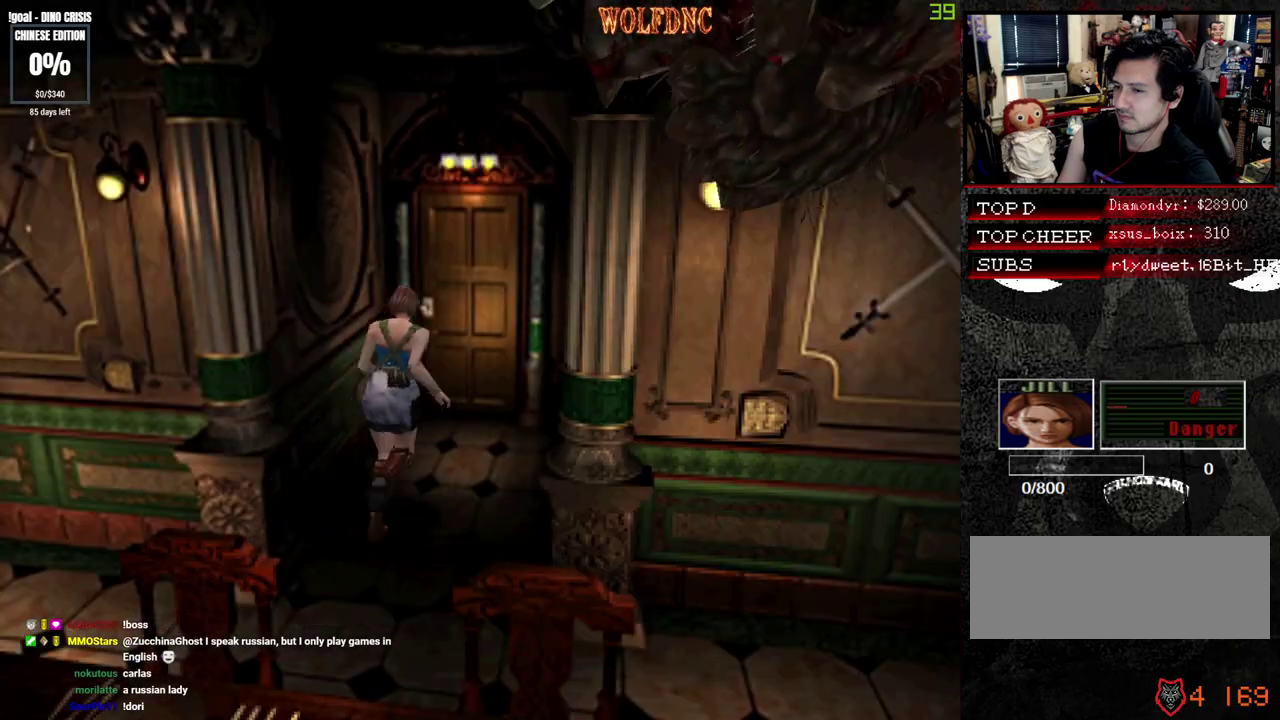
{"buttons": ["CROSS", "SQUARE", "DPAD_UP"], "events": [[150, "DPAD_LEFT", "up"]]}
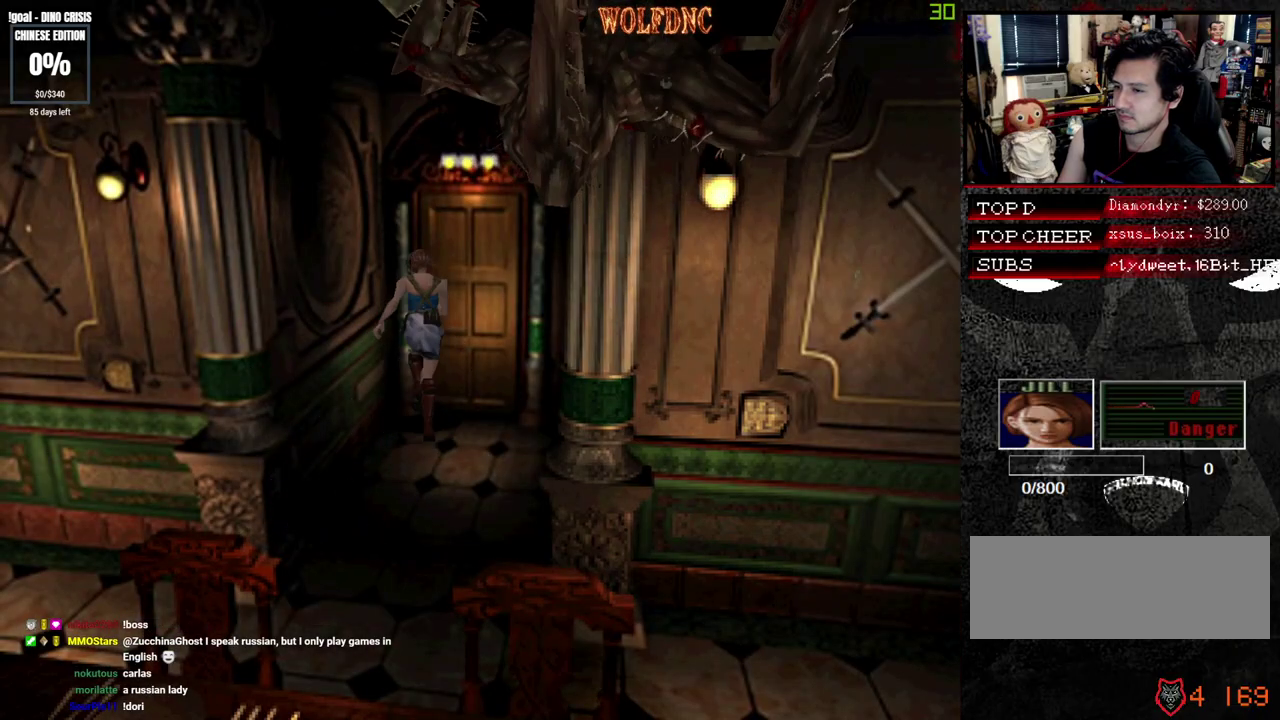
{"buttons": ["SQUARE", "DPAD_UP"], "events": [[67, "CROSS", "up"]]}
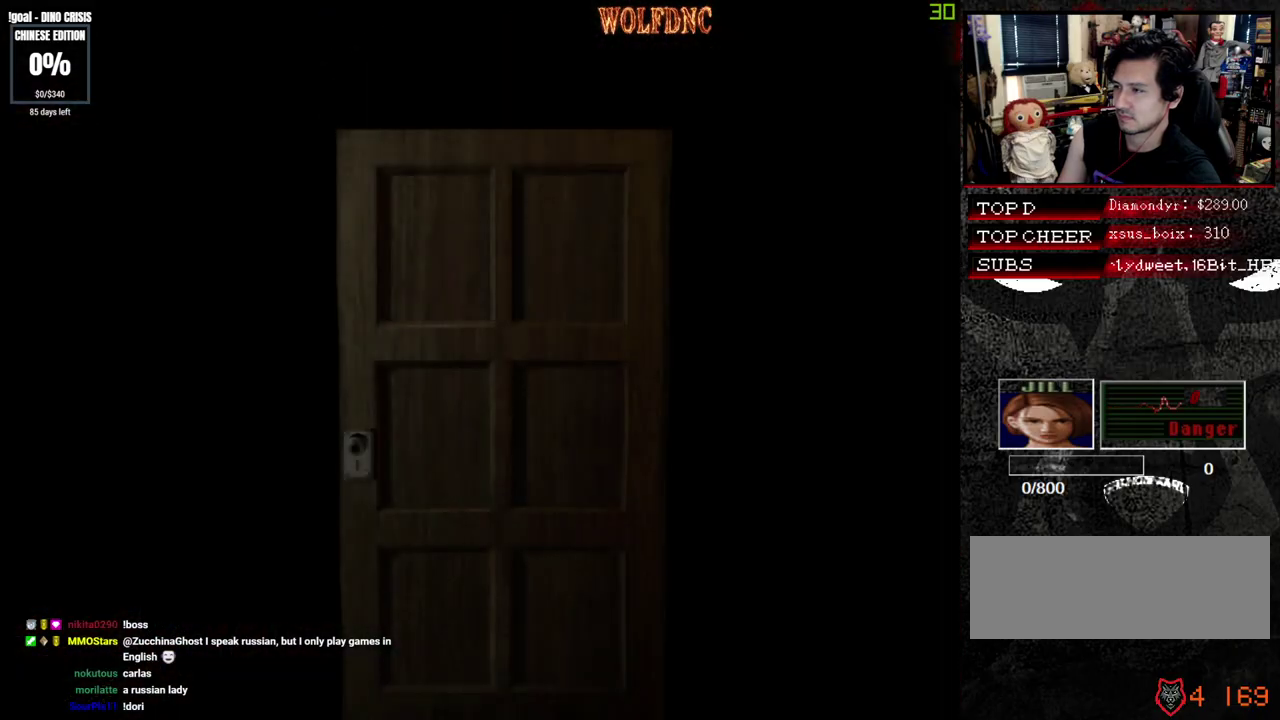
{"buttons": ["SQUARE", "DPAD_UP"], "events": []}
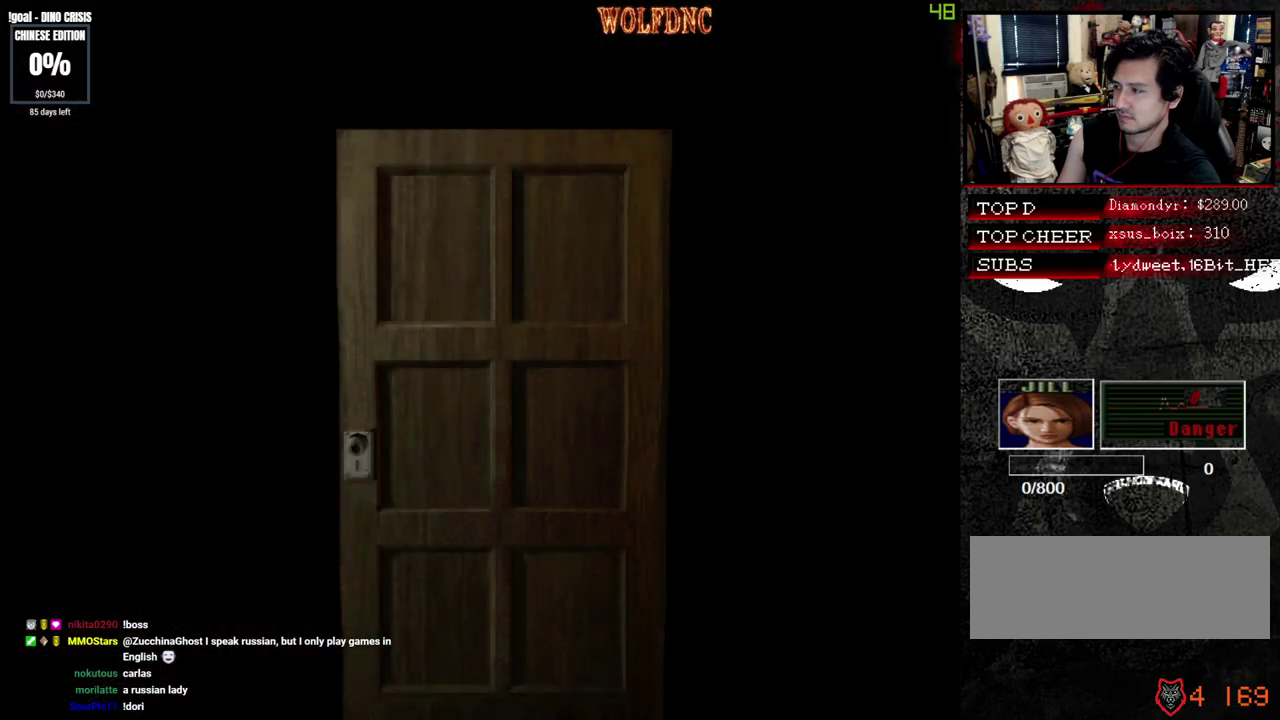
{"buttons": ["SQUARE", "DPAD_UP"], "events": []}
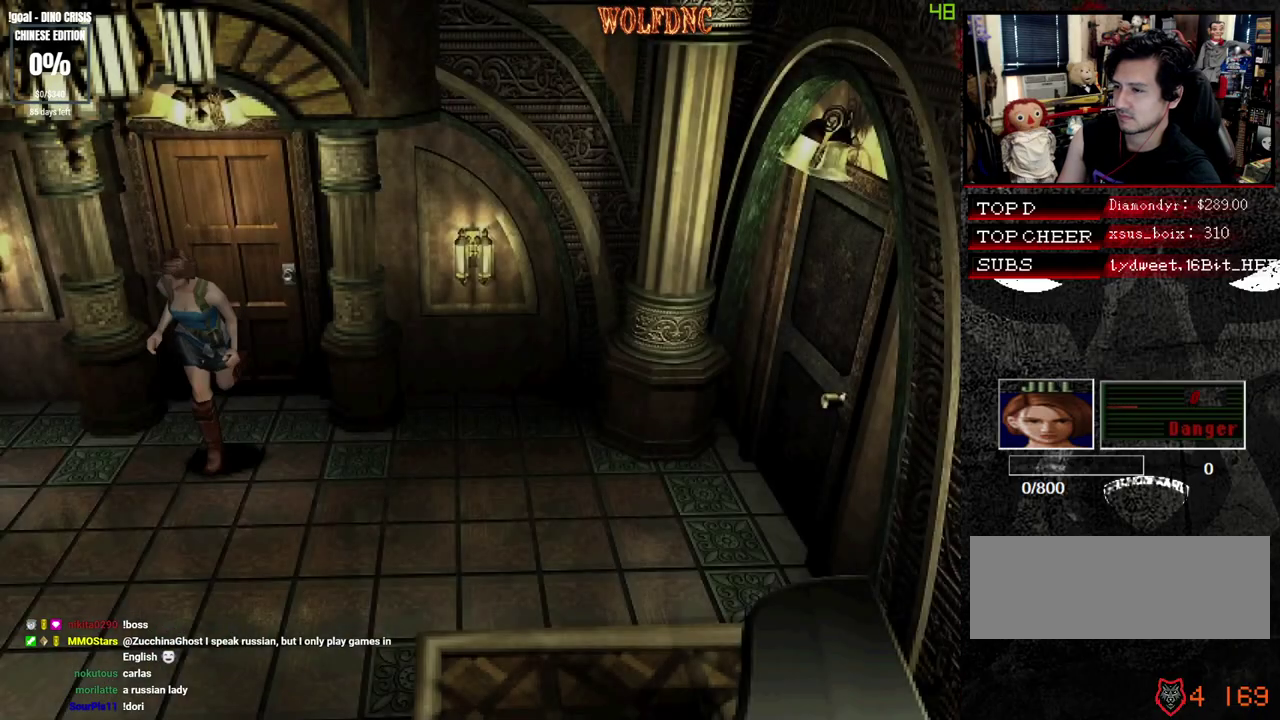
{"buttons": ["SQUARE", "DPAD_UP"], "events": []}
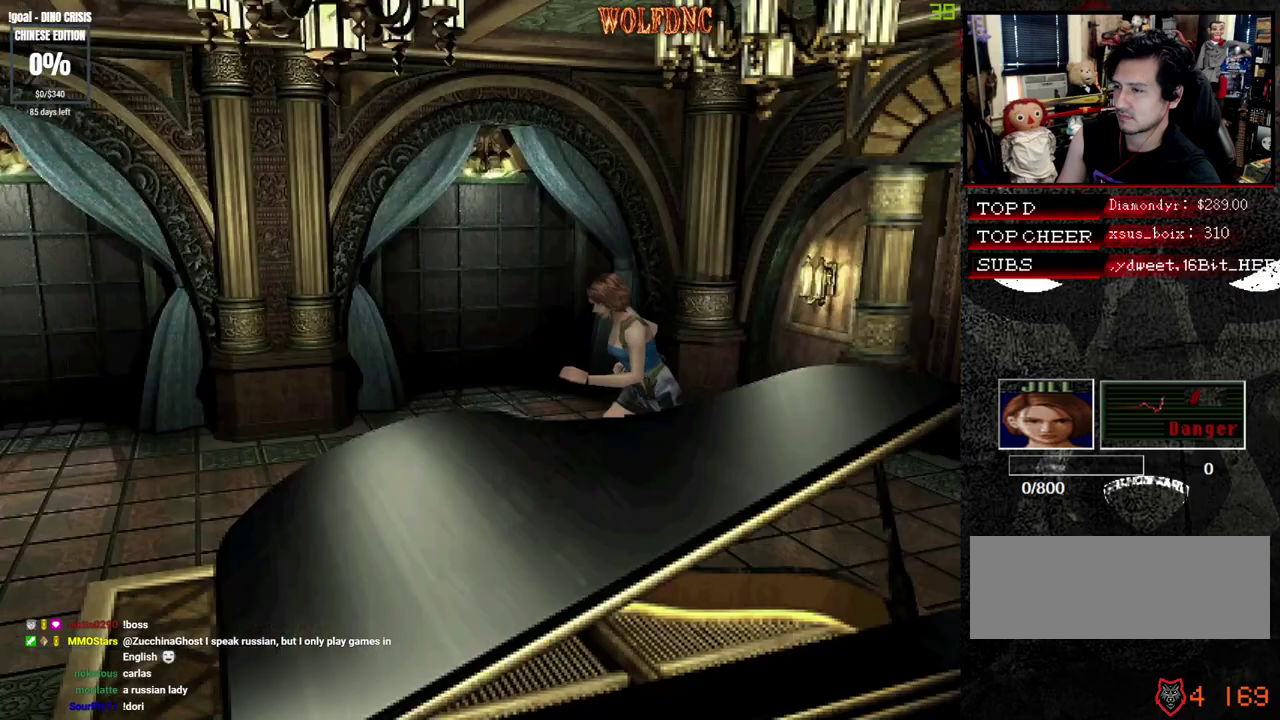
{"buttons": ["SQUARE", "DPAD_UP"], "events": []}
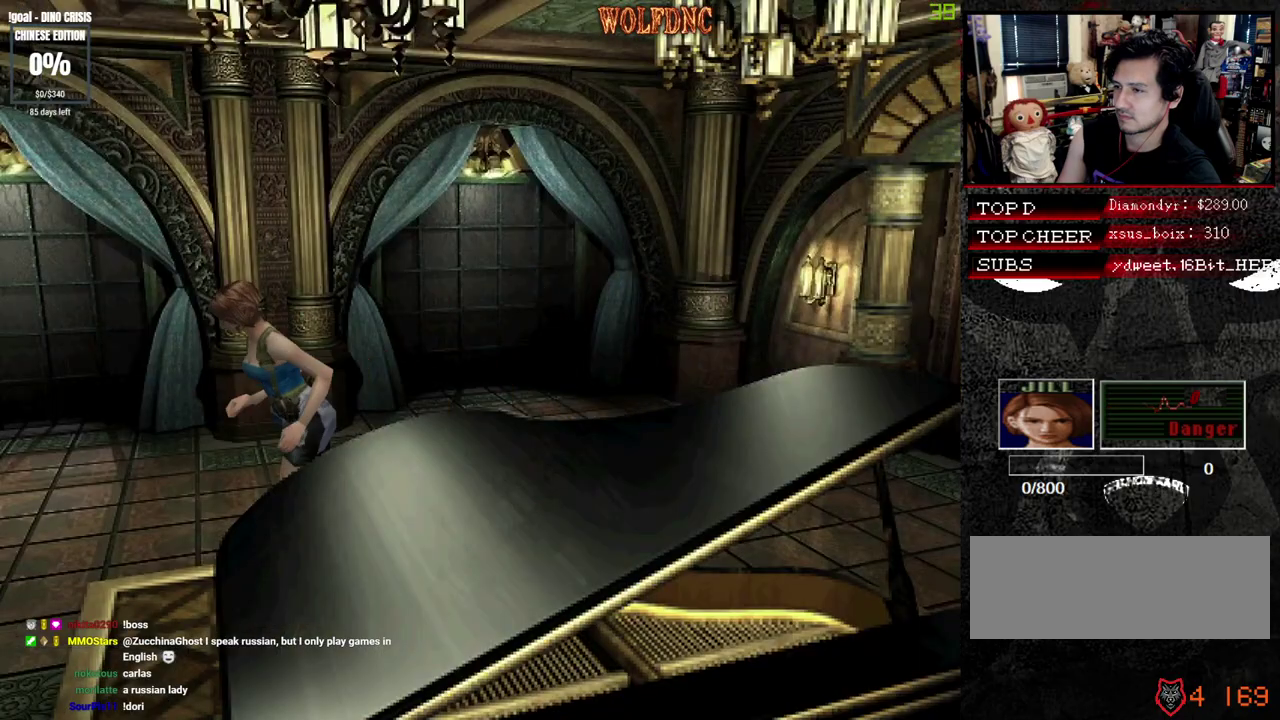
{"buttons": ["CROSS", "SQUARE", "DPAD_UP"], "events": [[100, "CROSS", "down"]]}
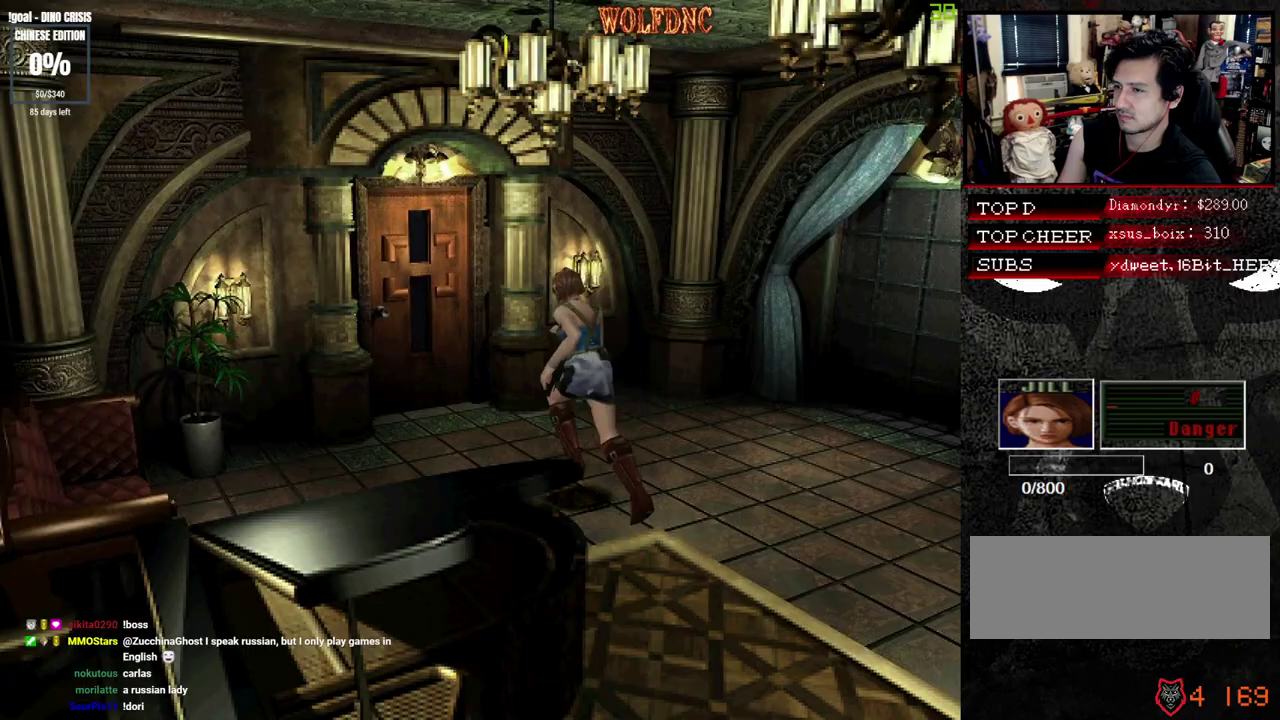
{"buttons": ["CROSS", "SQUARE", "DPAD_UP"], "events": []}
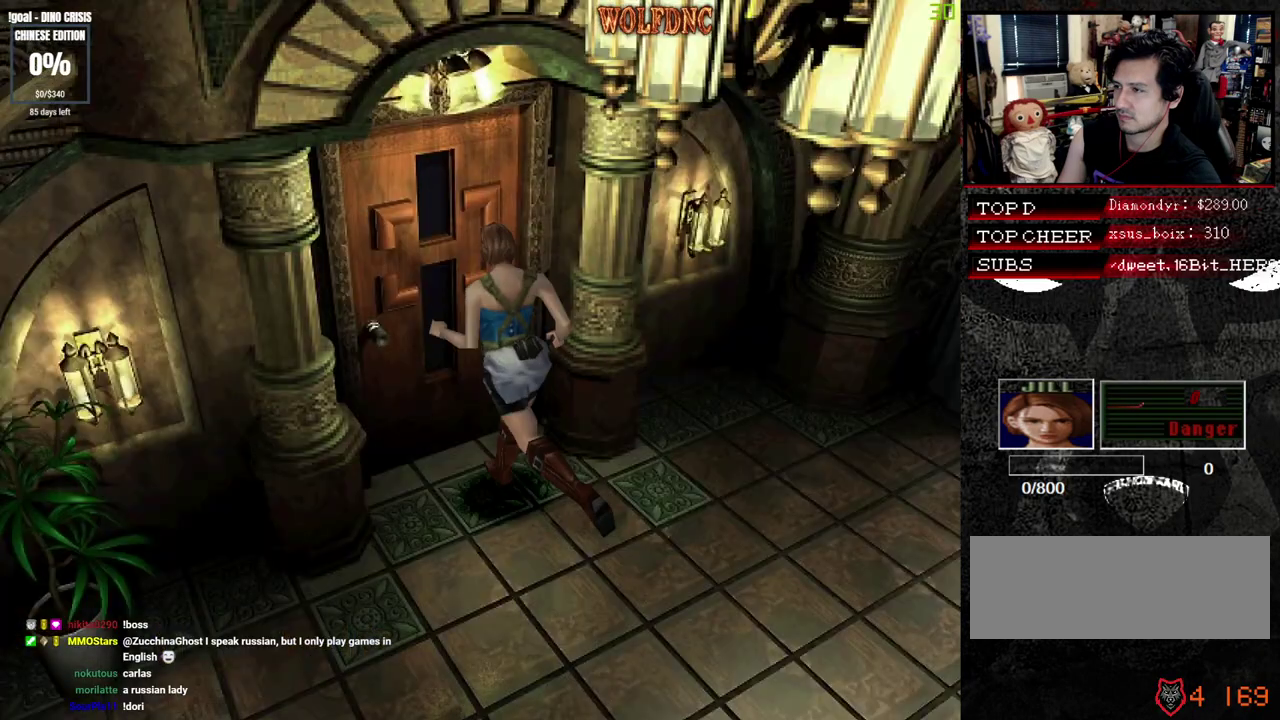
{"buttons": ["SQUARE", "DPAD_UP"], "events": [[283, "CROSS", "up"]]}
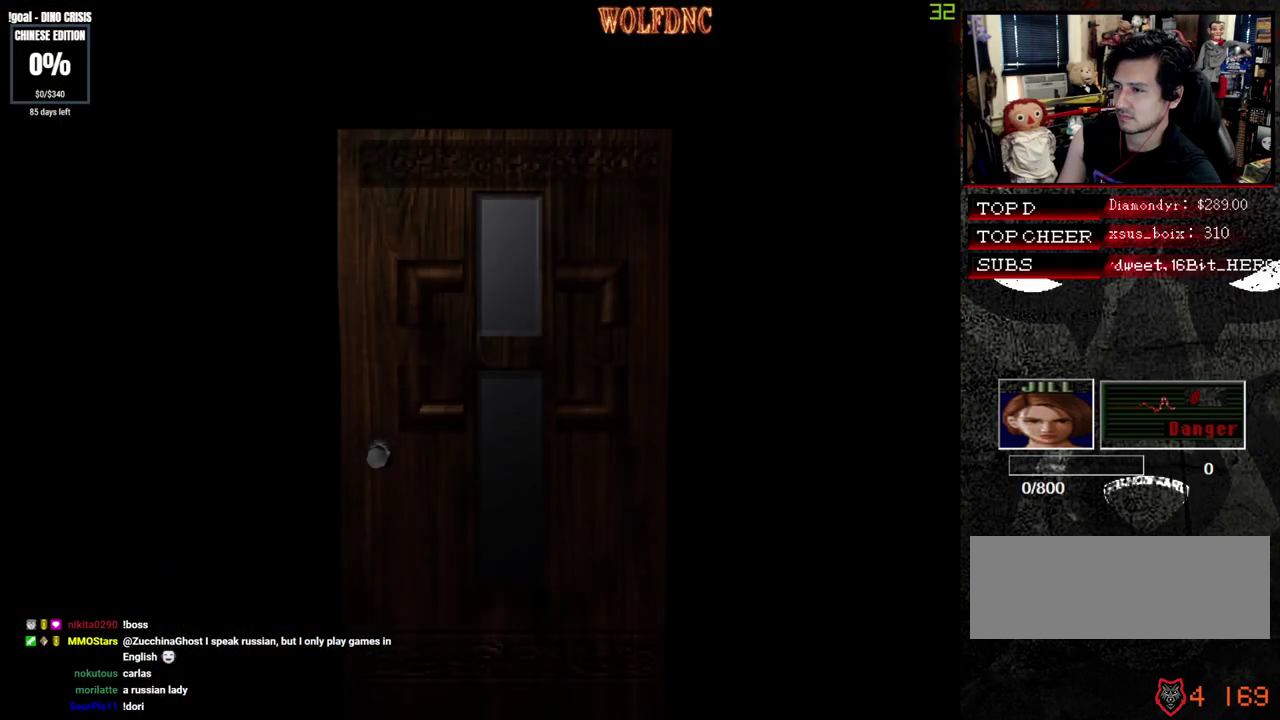
{"buttons": ["SQUARE", "DPAD_UP"], "events": []}
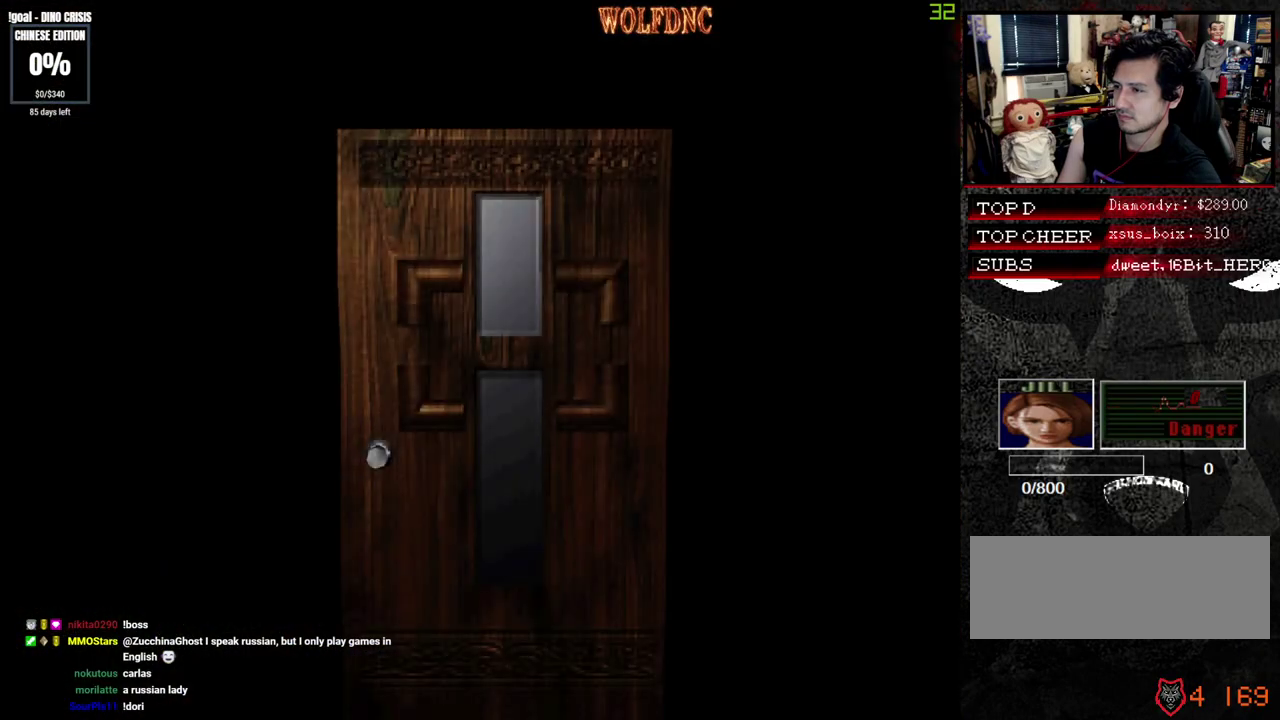
{"buttons": ["SQUARE", "DPAD_UP"], "events": [[350, "SELECT", "down"], [400, "SELECT", "up"]]}
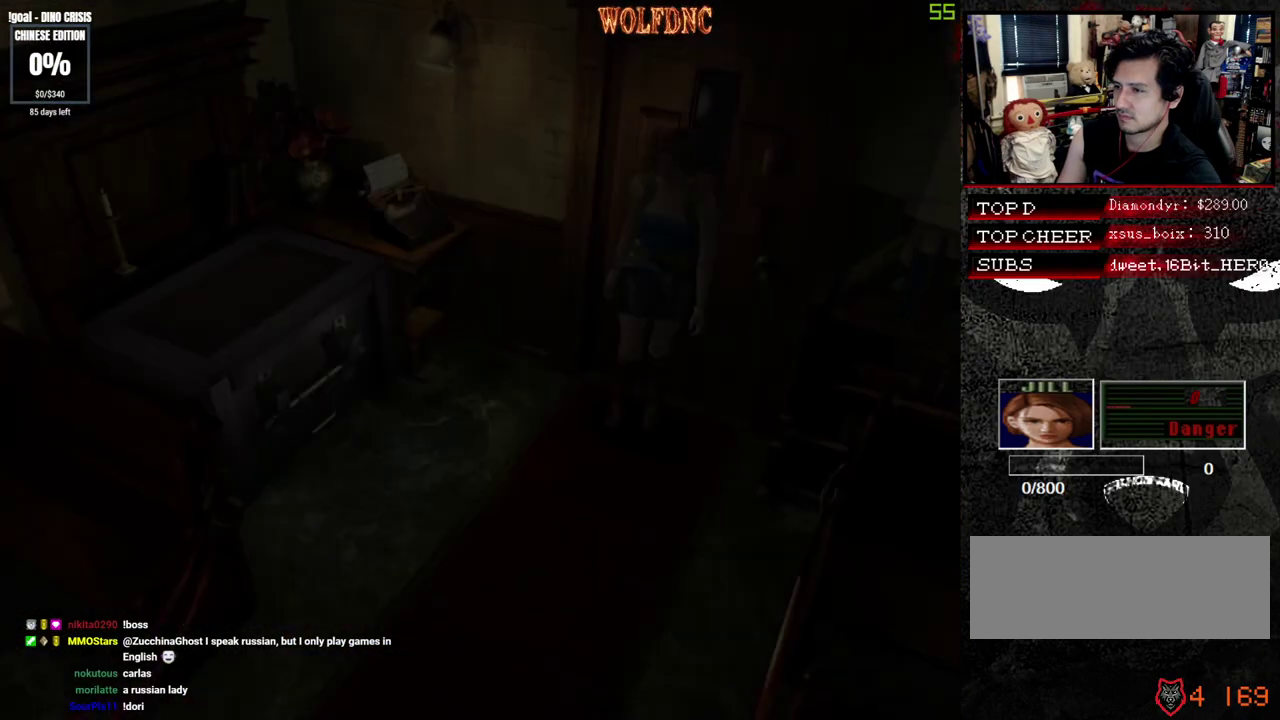
{"buttons": ["SQUARE", "DPAD_UP"], "events": []}
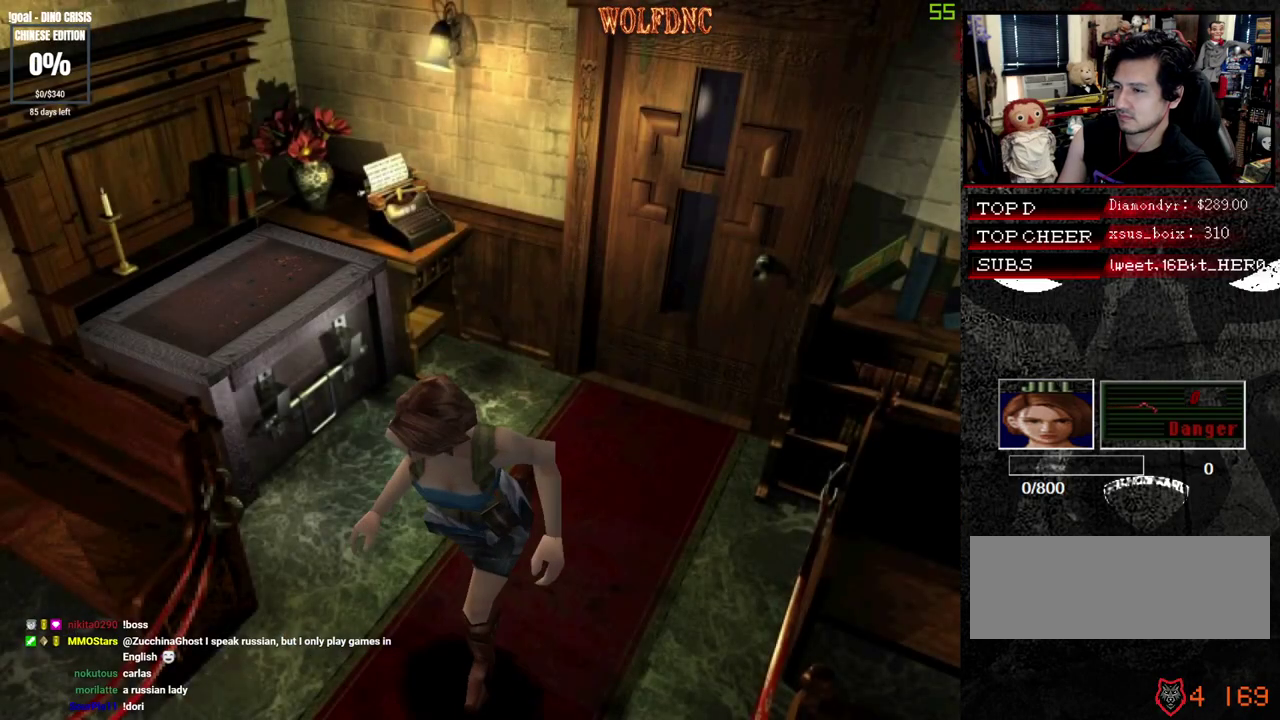
{"buttons": ["SQUARE", "DPAD_UP", "DPAD_RIGHT"], "events": [[250, "DPAD_RIGHT", "down"]]}
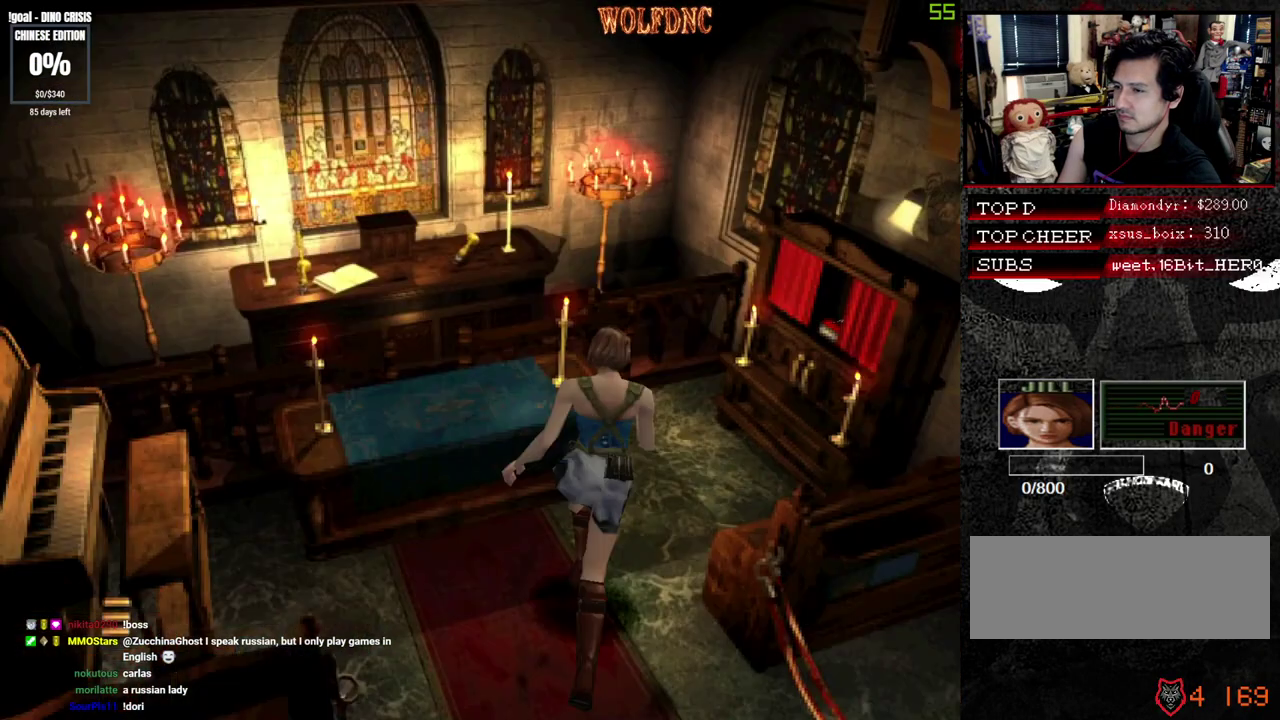
{"buttons": ["SQUARE"], "events": [[300, "DPAD_RIGHT", "up"], [400, "CROSS", "down"], [500, "CROSS", "up"], [500, "DPAD_UP", "up"]]}
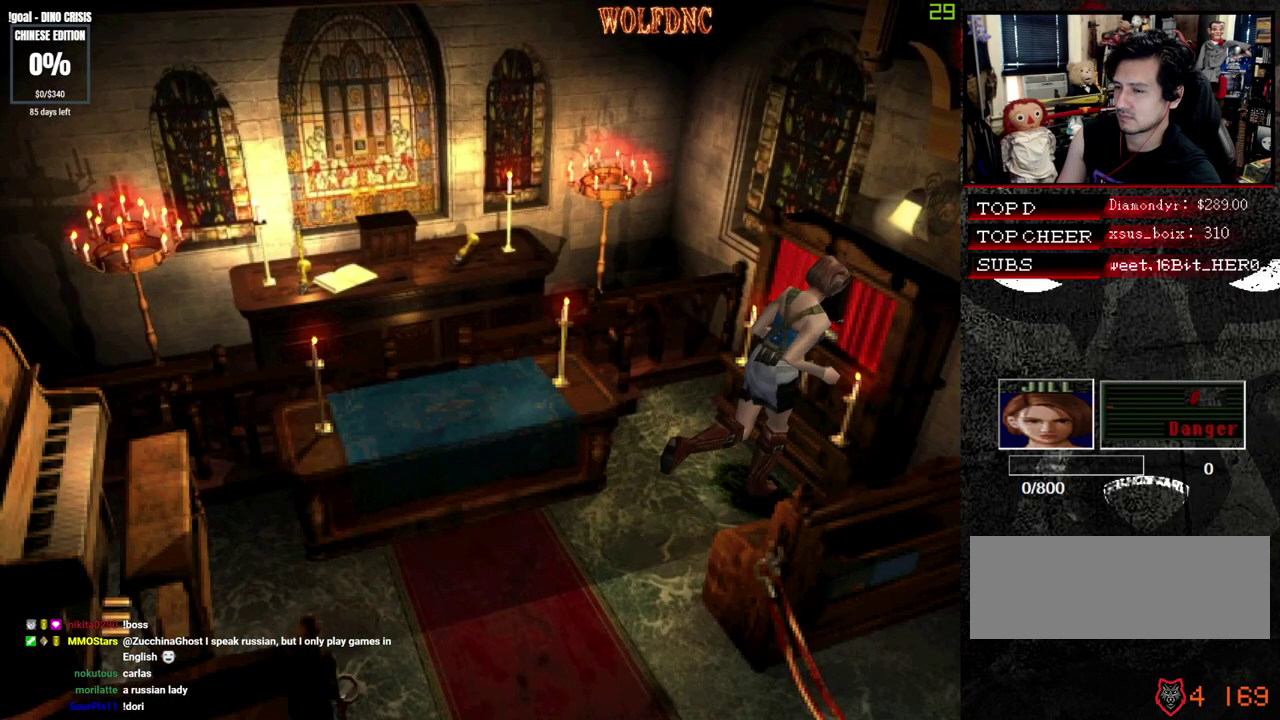
{"buttons": ["SQUARE"], "events": [[33, "SQUARE", "up"], [267, "CROSS", "down"], [317, "SQUARE", "down"], [367, "CROSS", "up"]]}
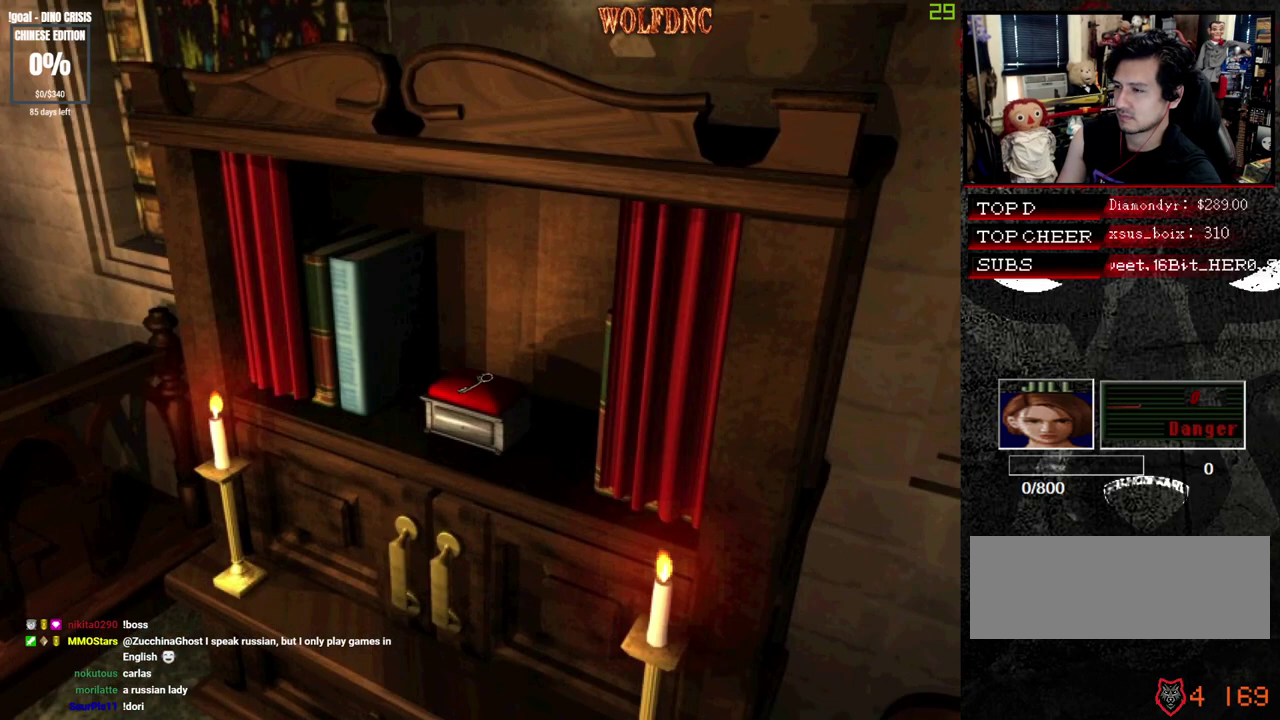
{"buttons": ["CROSS", "SQUARE"], "events": [[383, "CROSS", "down"], [433, "CROSS", "up"], [483, "CROSS", "down"]]}
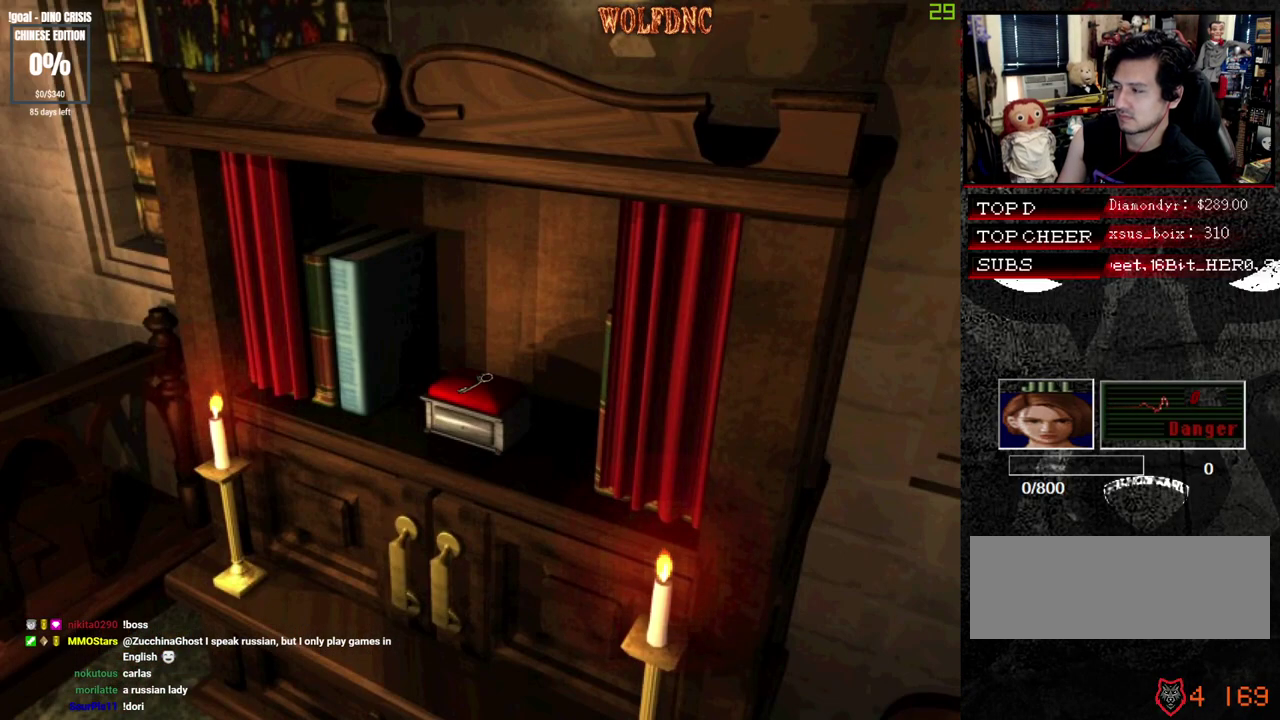
{"buttons": ["CROSS"], "events": [[33, "CROSS", "up"], [117, "CROSS", "down"], [167, "CROSS", "up"], [167, "SQUARE", "up"], [350, "CROSS", "down"]]}
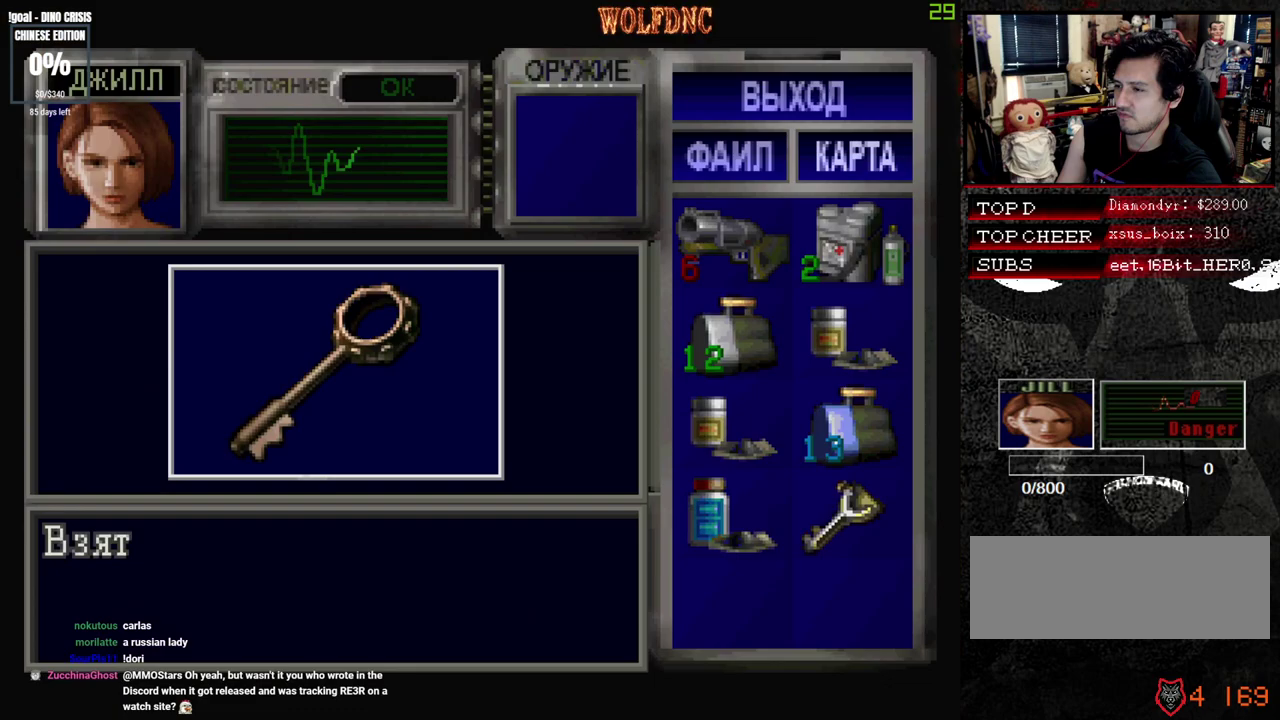
{"buttons": ["CROSS"], "events": [[367, "CROSS", "up"], [417, "CROSS", "down"]]}
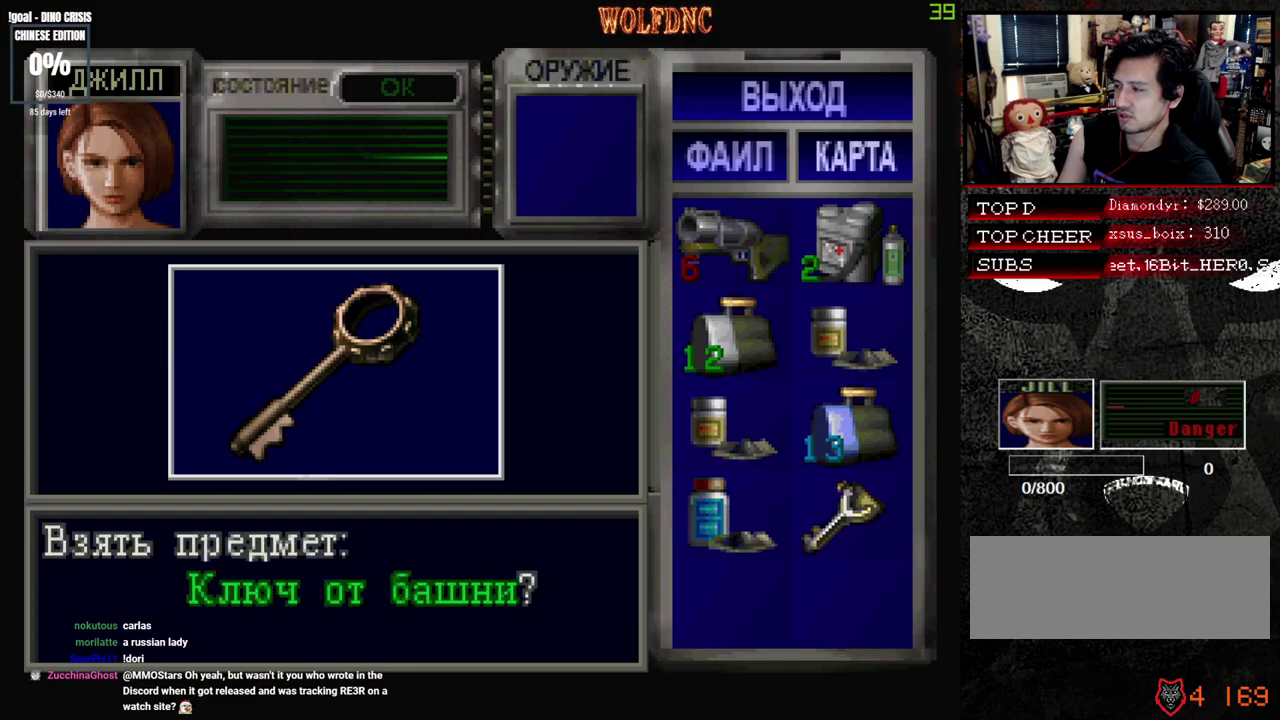
{"buttons": ["CROSS"], "events": [[17, "CROSS", "up"], [100, "CROSS", "down"], [150, "CROSS", "up"], [333, "CROSS", "down"]]}
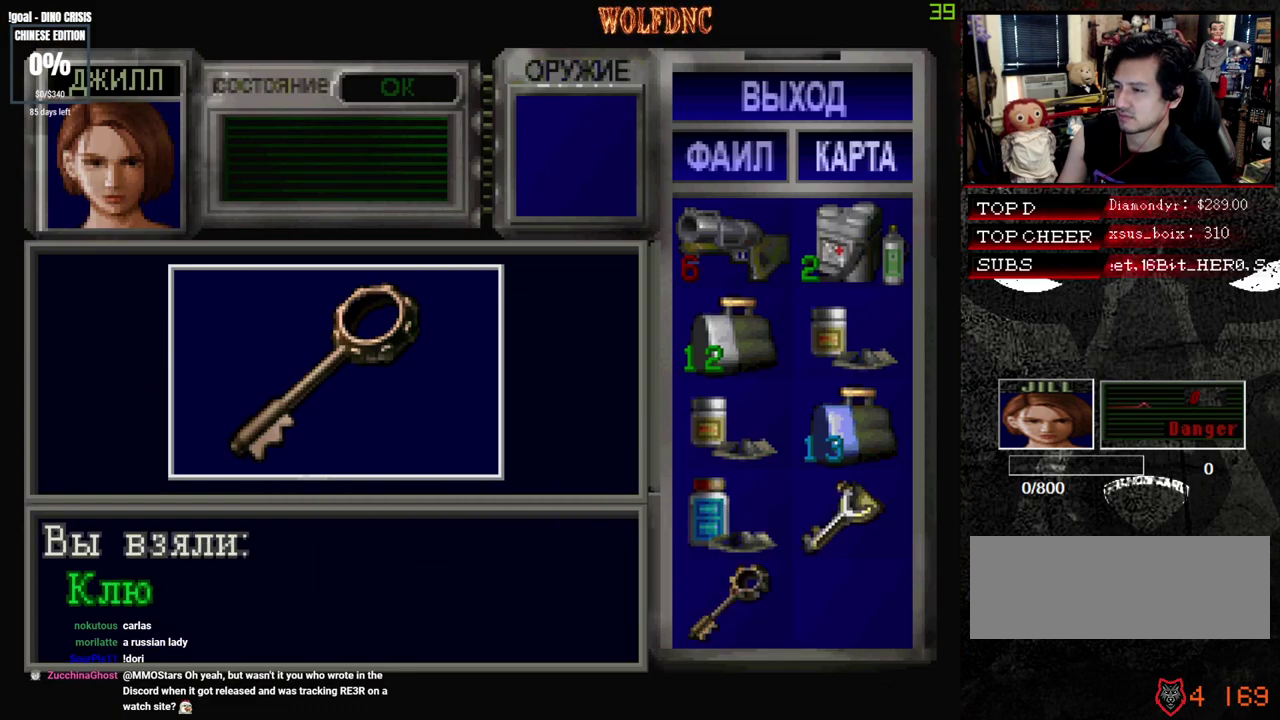
{"buttons": [], "events": [[33, "SQUARE", "down"], [267, "CROSS", "up"], [317, "CROSS", "down"], [400, "SQUARE", "up"], [450, "CROSS", "up"]]}
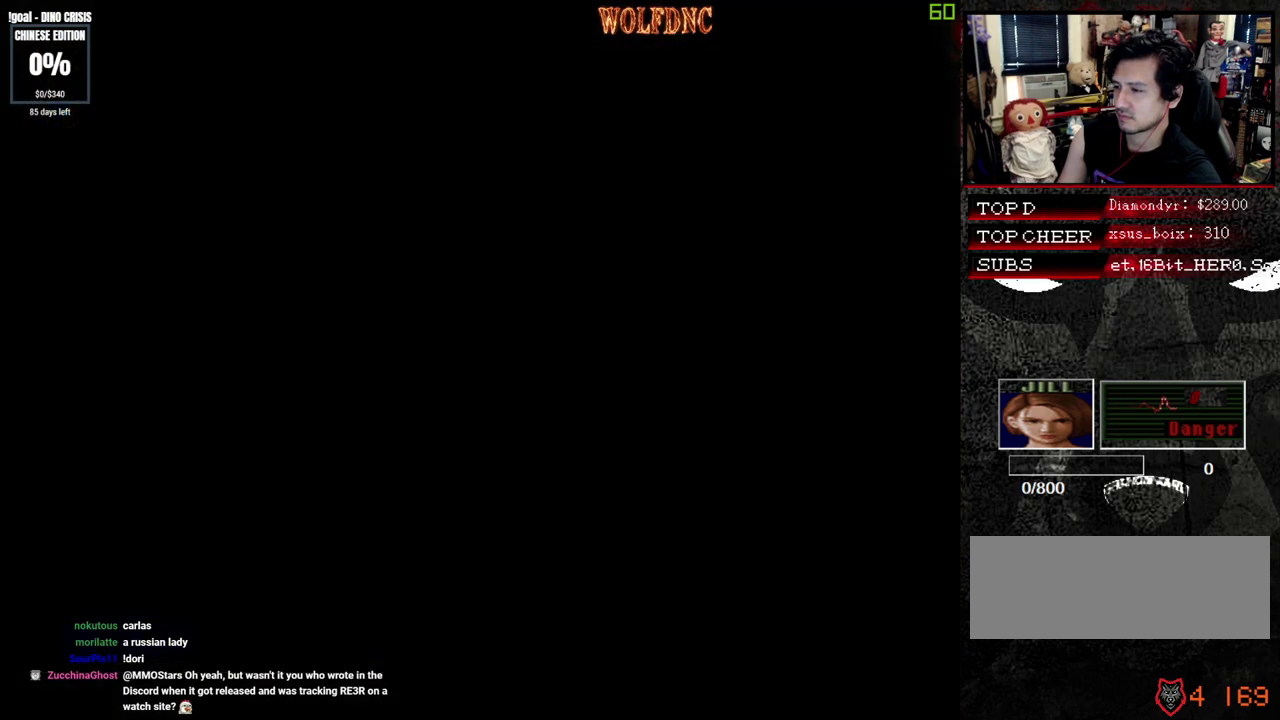
{"buttons": ["SQUARE", "DPAD_UP"], "events": [[133, "DPAD_DOWN", "down"], [233, "SQUARE", "down"], [283, "DPAD_DOWN", "up"], [317, "SQUARE", "up"], [367, "DPAD_UP", "down"], [417, "SQUARE", "down"]]}